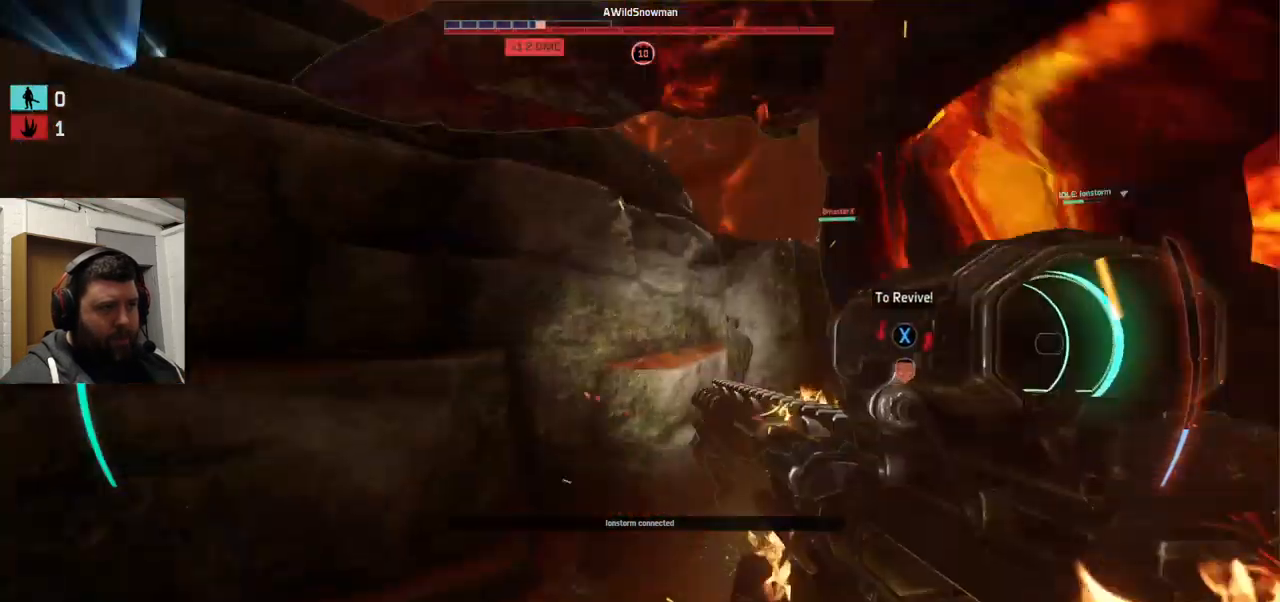
Gameplay with a controller (PlayStation layout); each line is a JSON object with the inputs held at the frame after it. "events" lists button and stick changes between this image and that frame as [ms after this image, input, new state], when the widget could be followed in between.
{"buttons": [], "left_stick": "up", "right_stick": "center", "events": [[50, "CROSS", "up"], [217, "CROSS", "down"], [367, "CROSS", "up"]]}
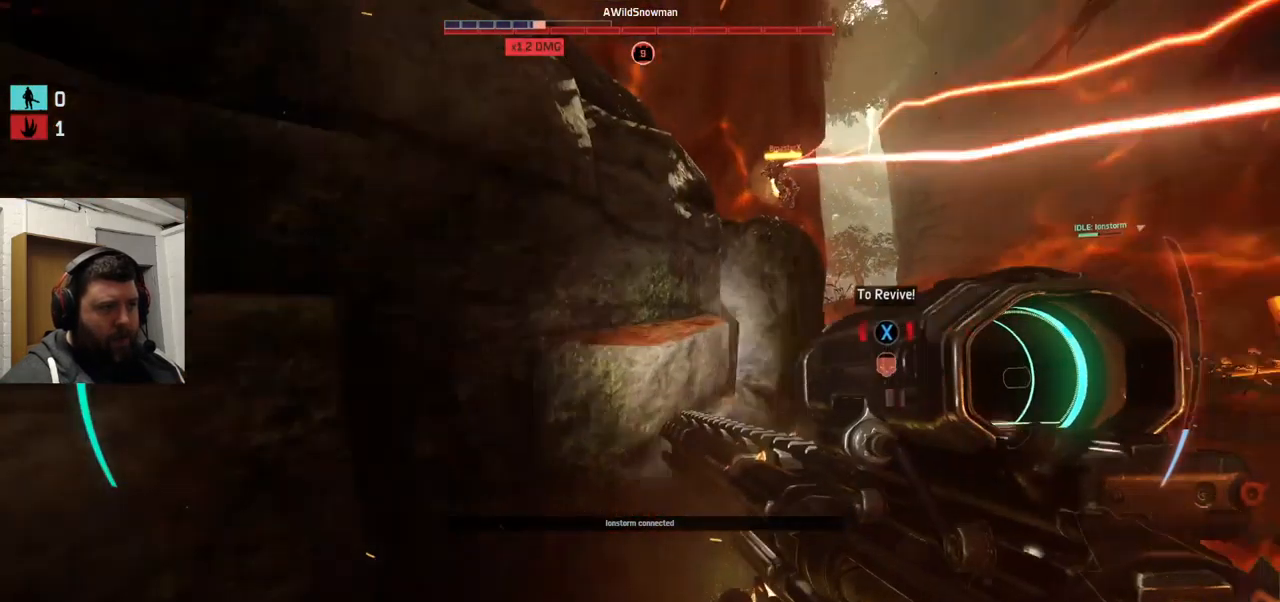
{"buttons": ["CROSS"], "left_stick": "up", "right_stick": "center", "events": [[17, "right_stick", "right"], [117, "right_stick", "center"], [150, "CROSS", "down"]]}
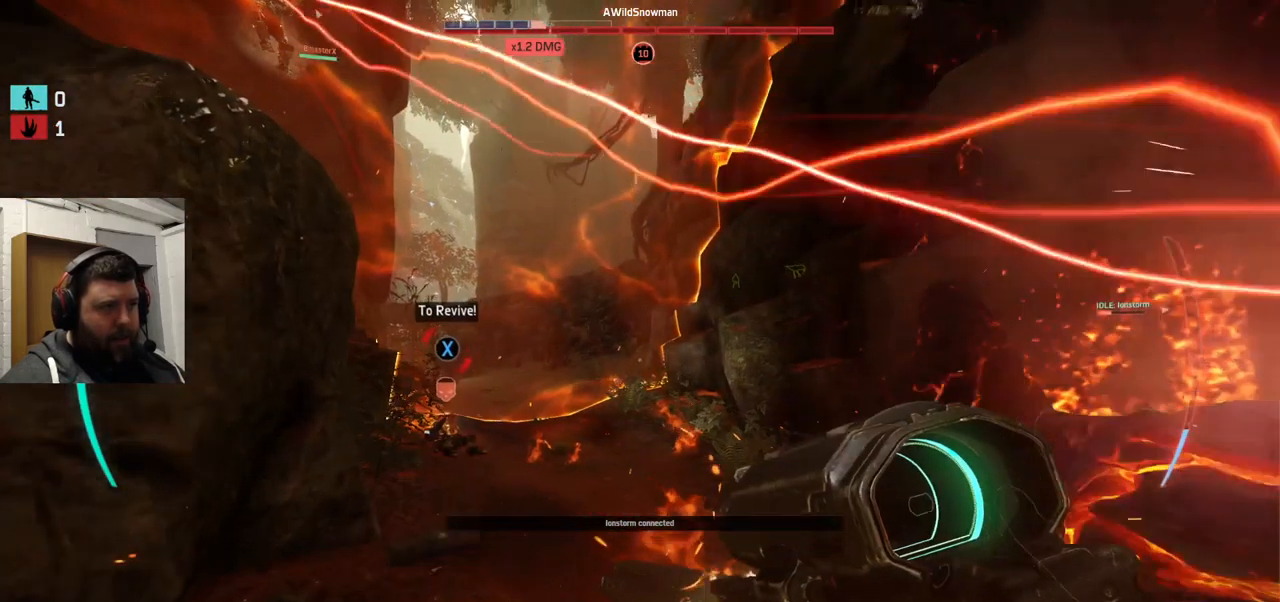
{"buttons": [], "left_stick": "up", "right_stick": "center", "events": [[249, "CROSS", "up"]]}
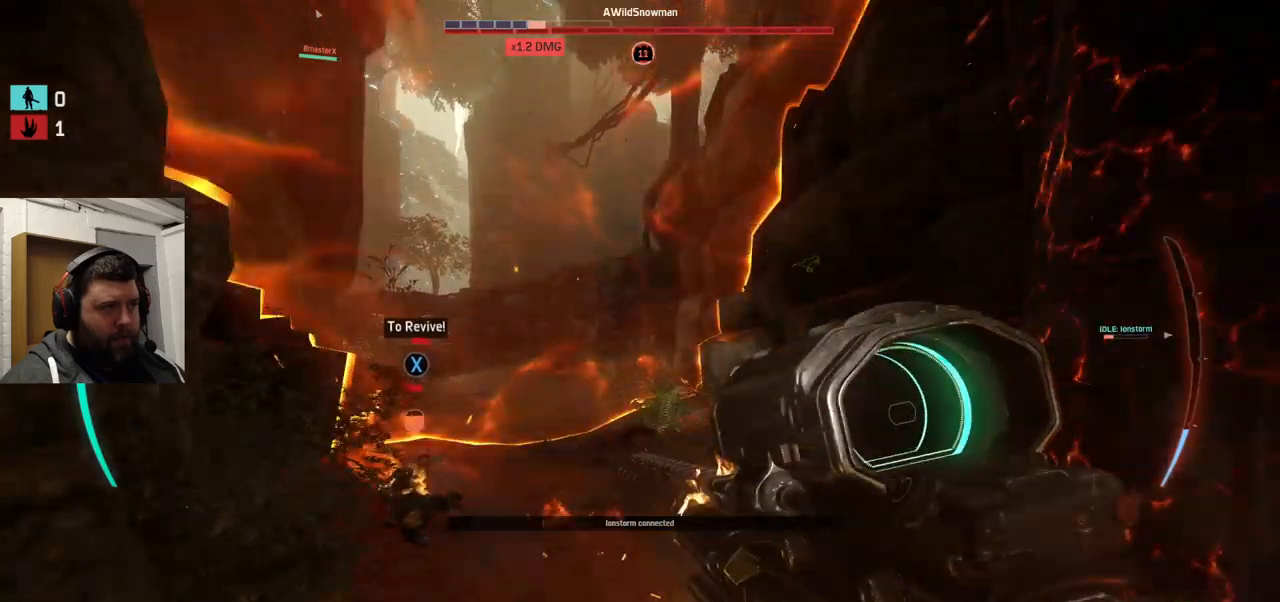
{"buttons": ["SQUARE"], "left_stick": "center", "right_stick": "center", "events": [[50, "right_stick", "up-left"], [150, "right_stick", "center"], [284, "SQUARE", "down"], [284, "left_stick", "center"]]}
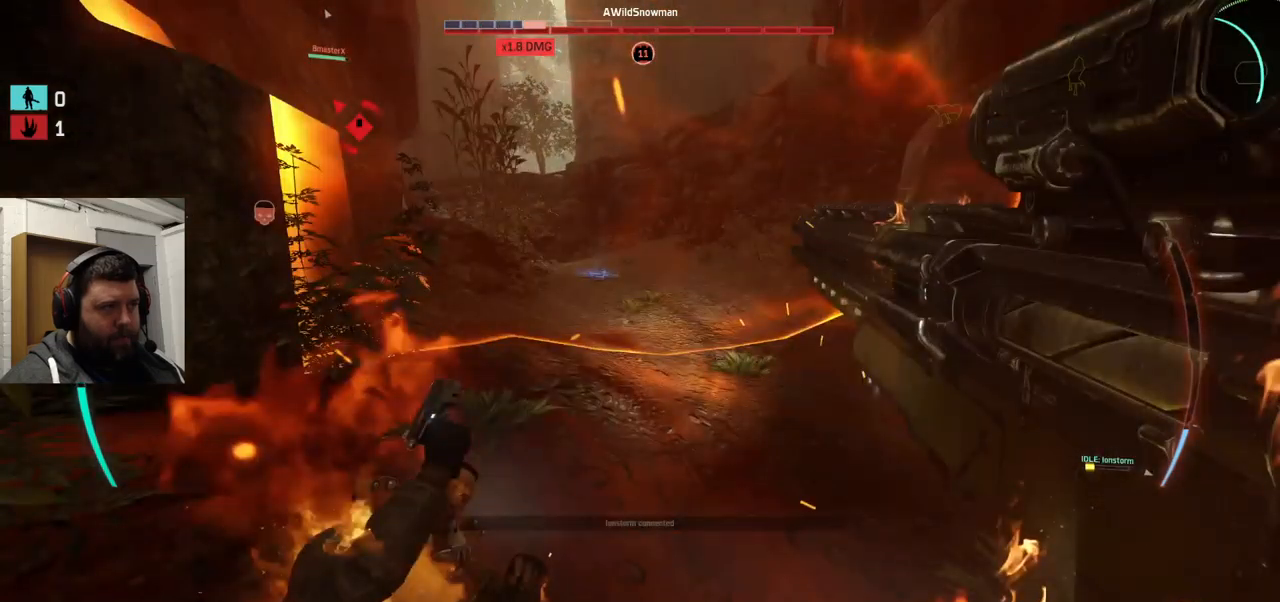
{"buttons": ["SQUARE"], "left_stick": "center", "right_stick": "center", "events": []}
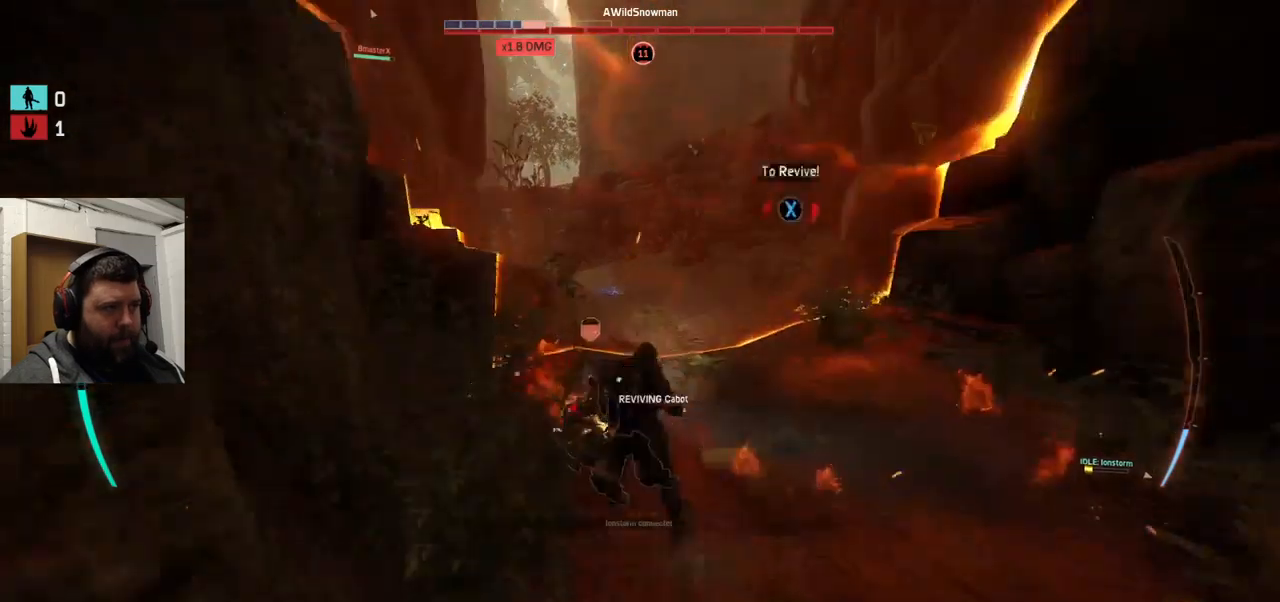
{"buttons": ["SQUARE"], "left_stick": "center", "right_stick": "center", "events": []}
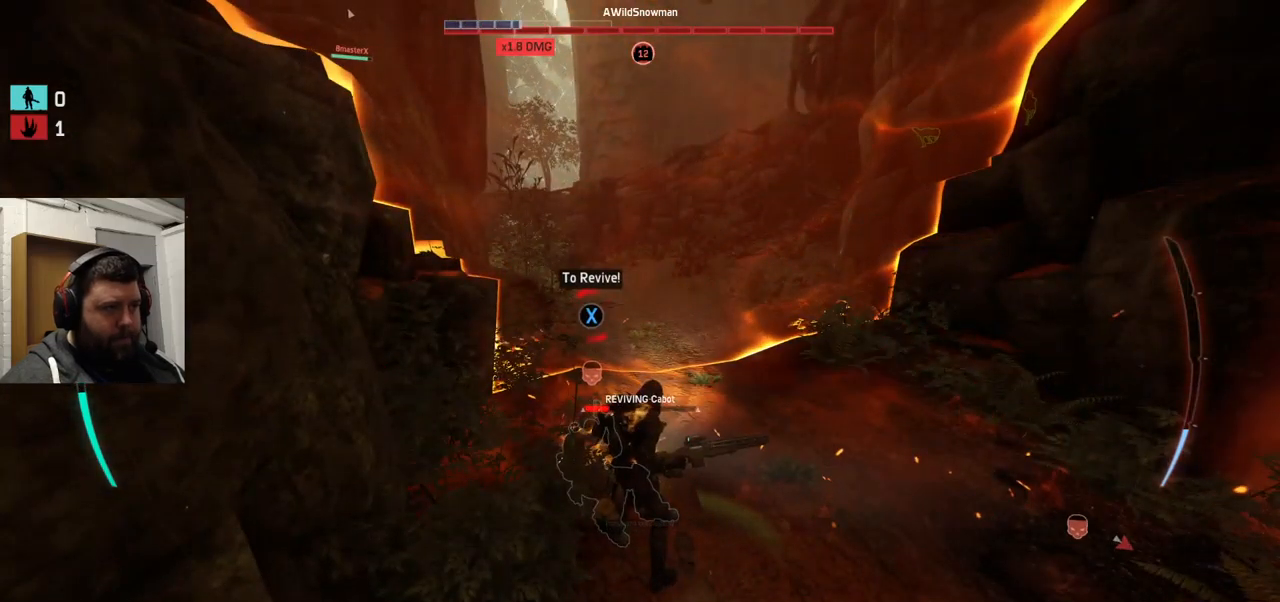
{"buttons": ["SQUARE"], "left_stick": "center", "right_stick": "center", "events": []}
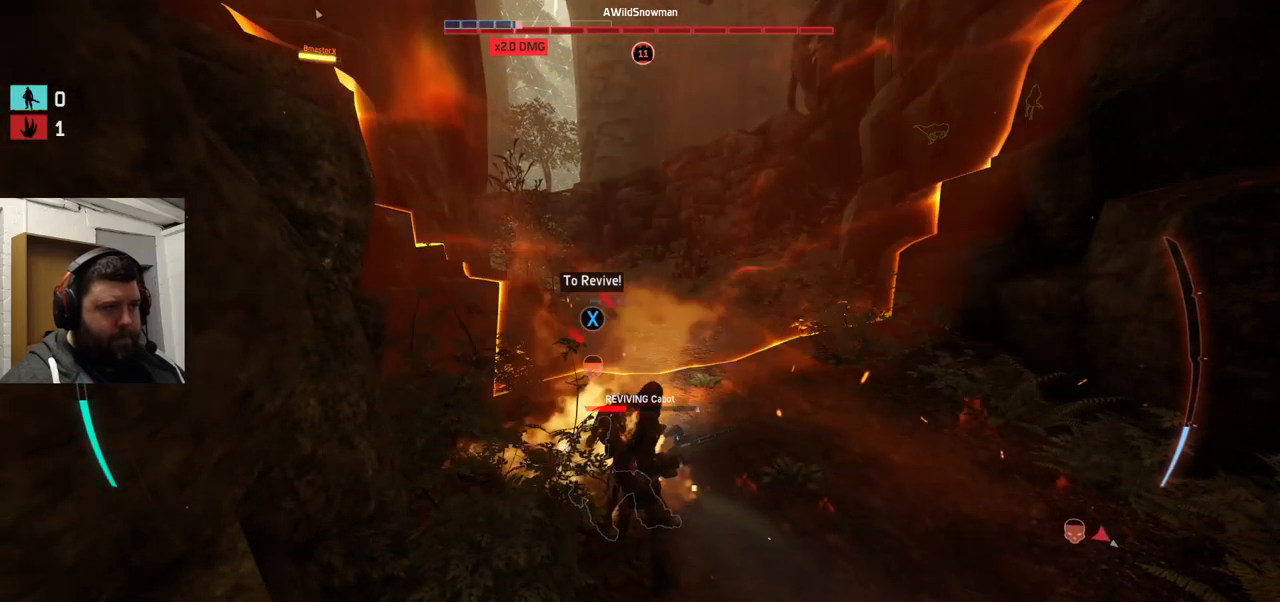
{"buttons": ["SQUARE"], "left_stick": "center", "right_stick": "center", "events": []}
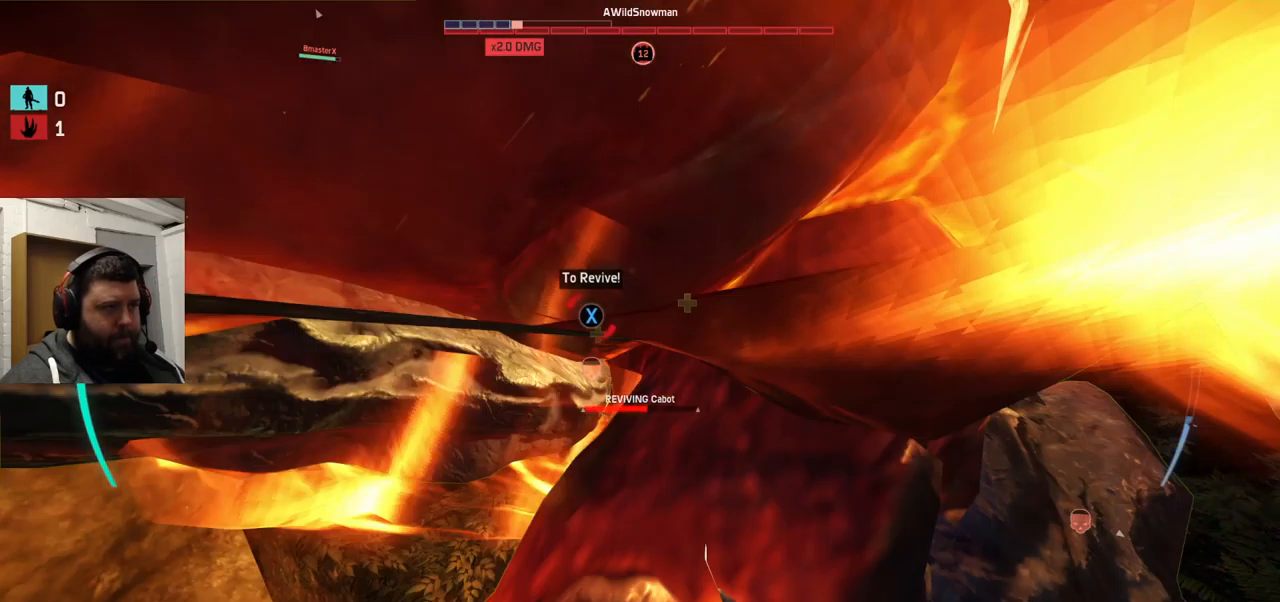
{"buttons": ["SQUARE"], "left_stick": "center", "right_stick": "center", "events": []}
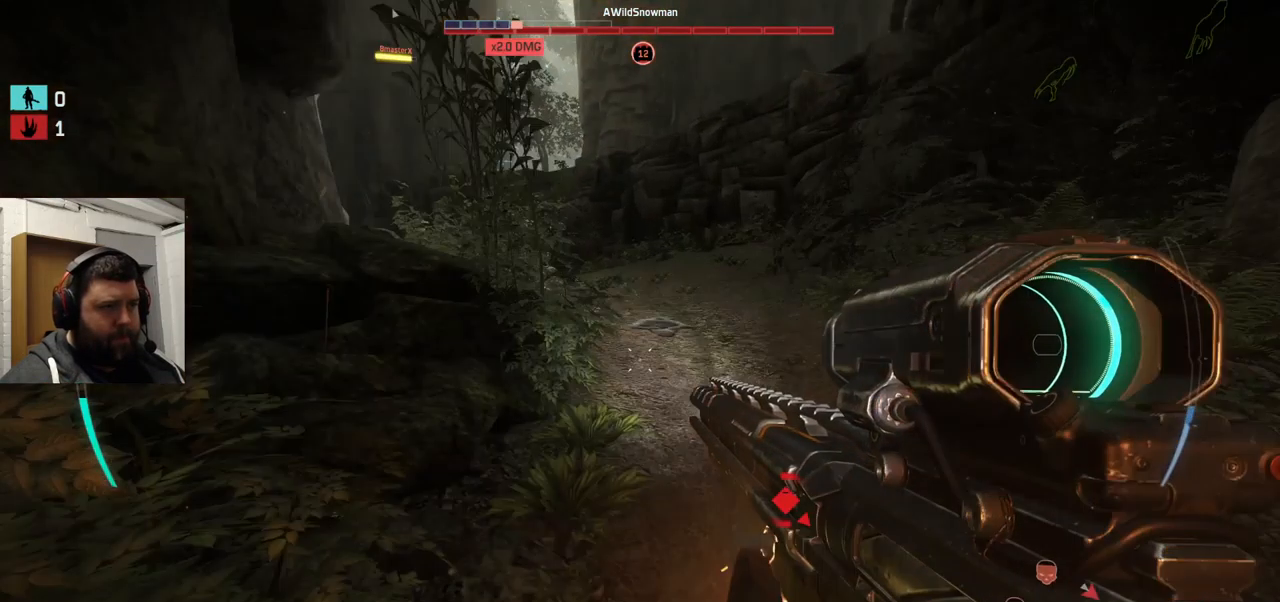
{"buttons": [], "left_stick": "up", "right_stick": "center", "events": [[250, "SQUARE", "up"], [350, "left_stick", "up"]]}
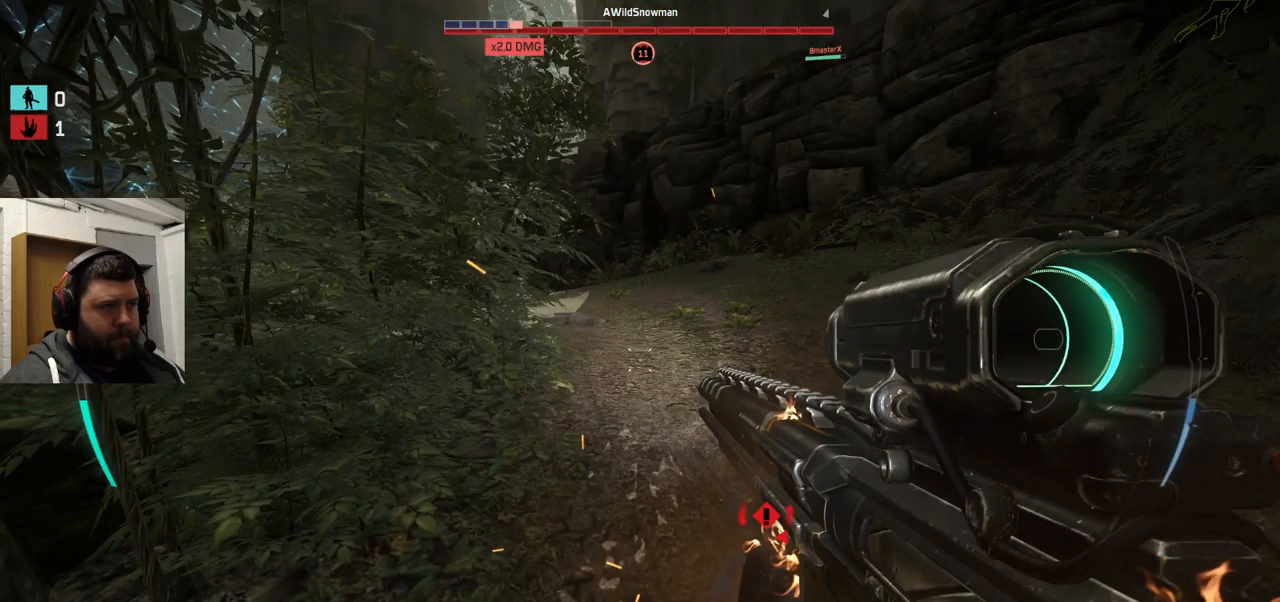
{"buttons": [], "left_stick": "up-left", "right_stick": "right", "events": [[200, "CROSS", "down"], [234, "left_stick", "up-left"], [267, "CROSS", "up"], [334, "right_stick", "right"]]}
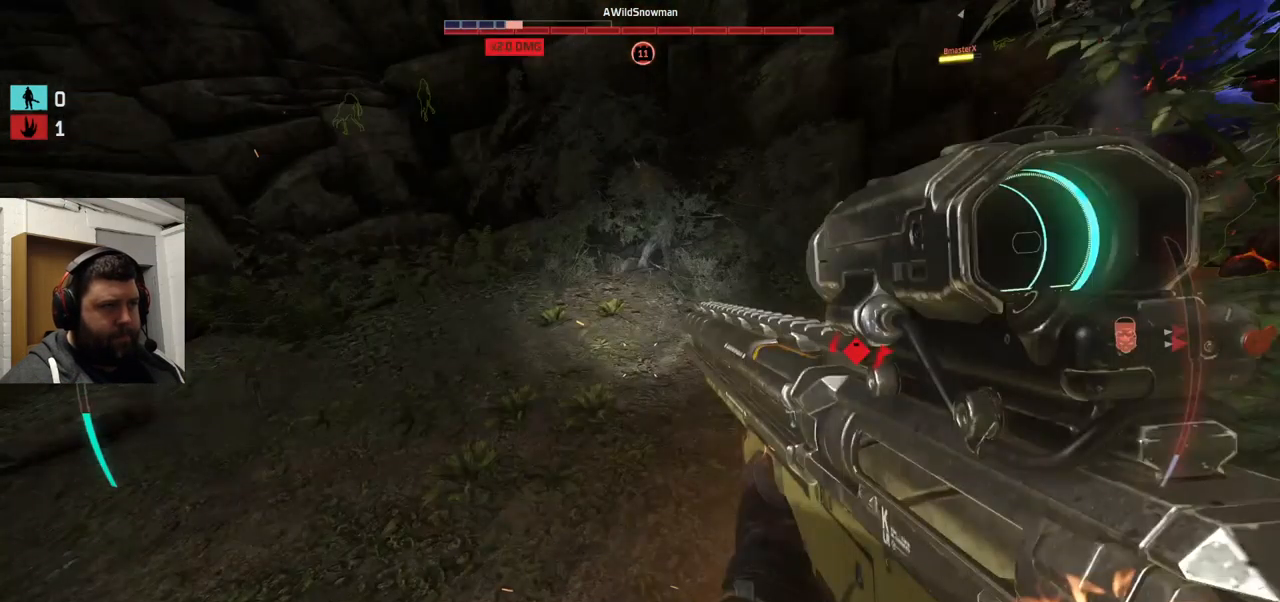
{"buttons": [], "left_stick": "left", "right_stick": "down", "events": [[300, "left_stick", "left"], [317, "right_stick", "center"], [450, "right_stick", "down"]]}
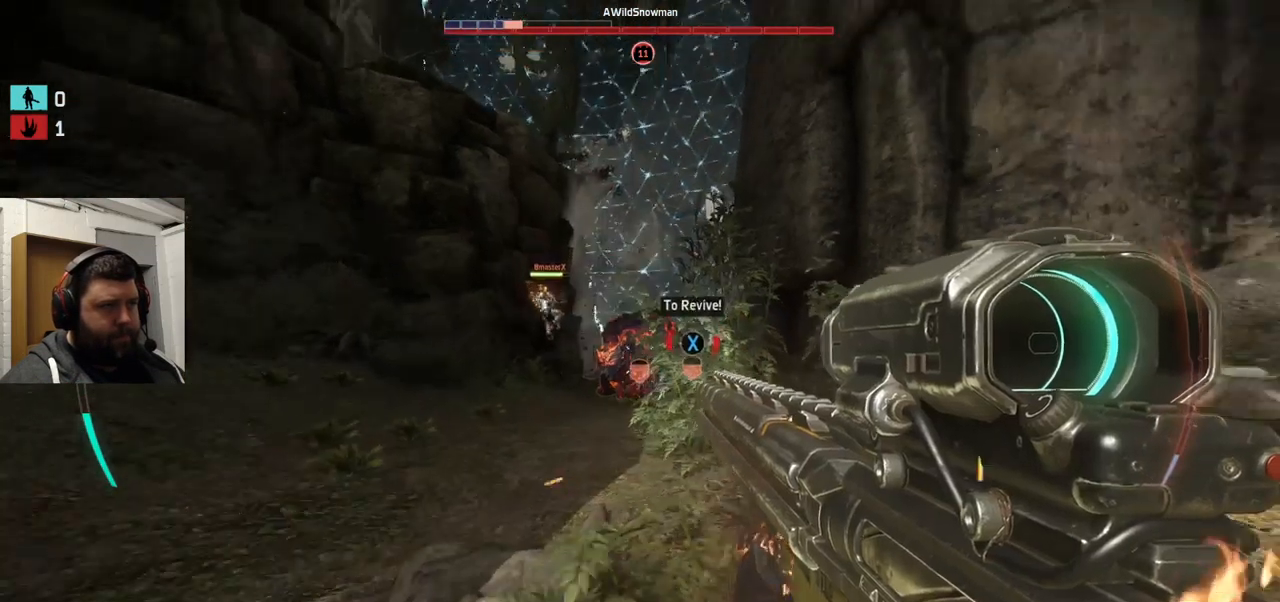
{"buttons": [], "left_stick": "down-left", "right_stick": "center", "events": [[67, "R2", "down"], [67, "right_stick", "center"], [117, "left_stick", "down-left"], [167, "R2", "up"], [184, "R2", "down"], [301, "R2", "up"], [334, "R2", "down"], [417, "R2", "up"]]}
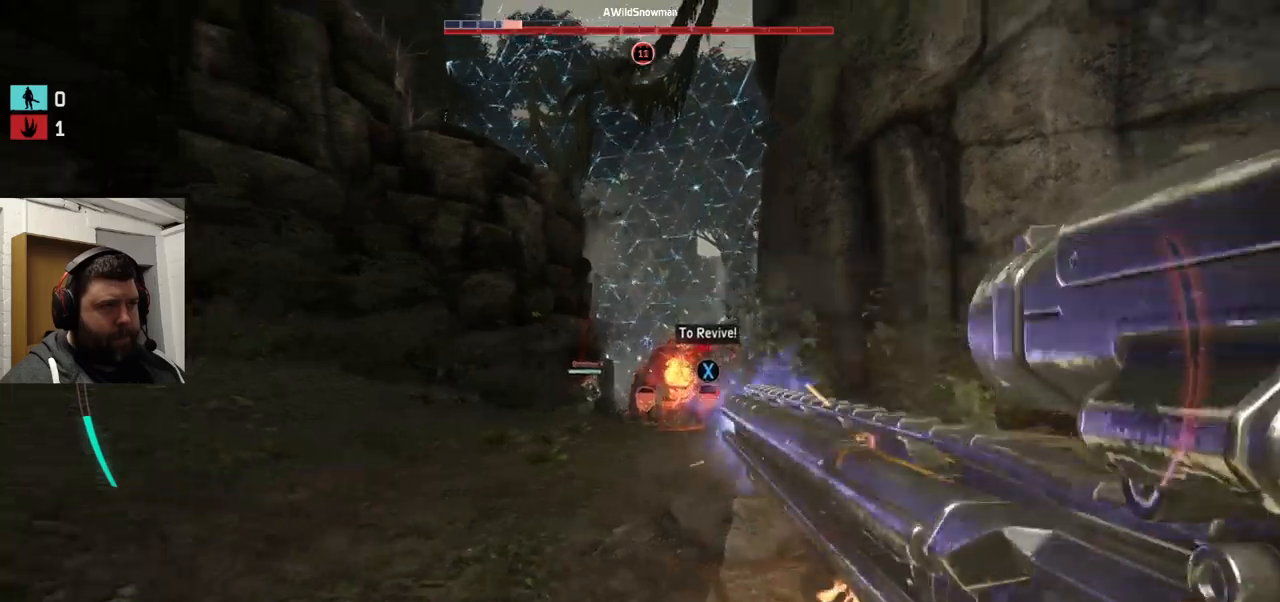
{"buttons": ["R2"], "left_stick": "down-left", "right_stick": "up-right", "events": [[116, "R2", "down"], [183, "R2", "up"], [266, "right_stick", "right"], [300, "R2", "down"], [350, "right_stick", "up-right"]]}
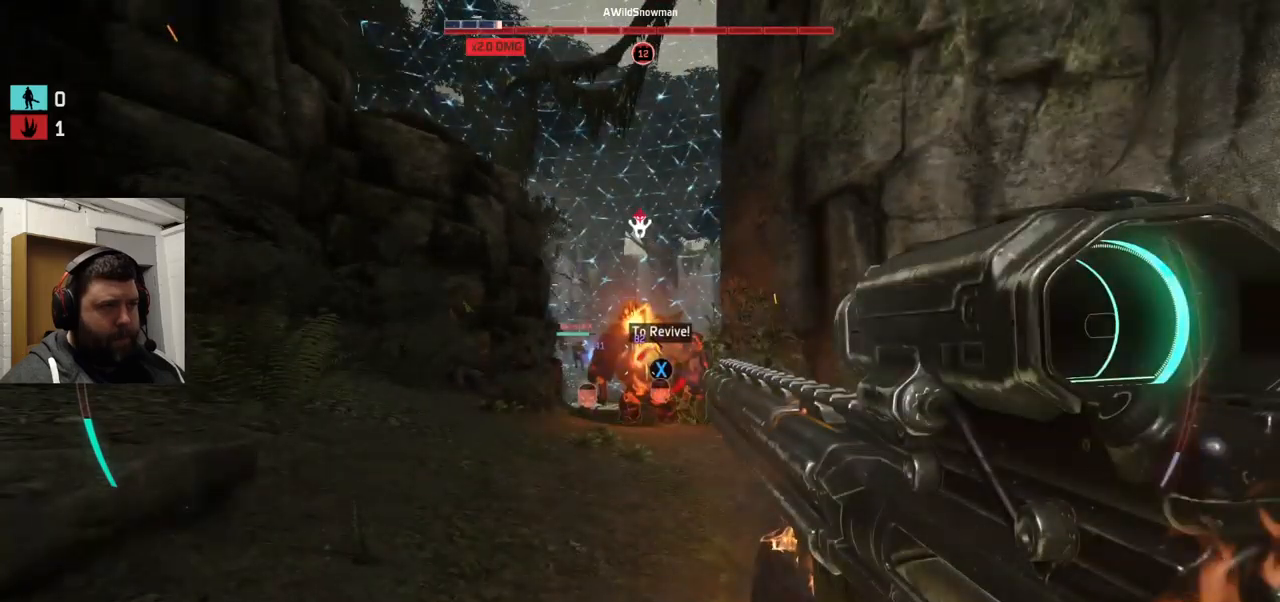
{"buttons": ["R2"], "left_stick": "down-left", "right_stick": "center", "events": [[266, "R2", "up"], [333, "right_stick", "center"], [450, "R2", "down"]]}
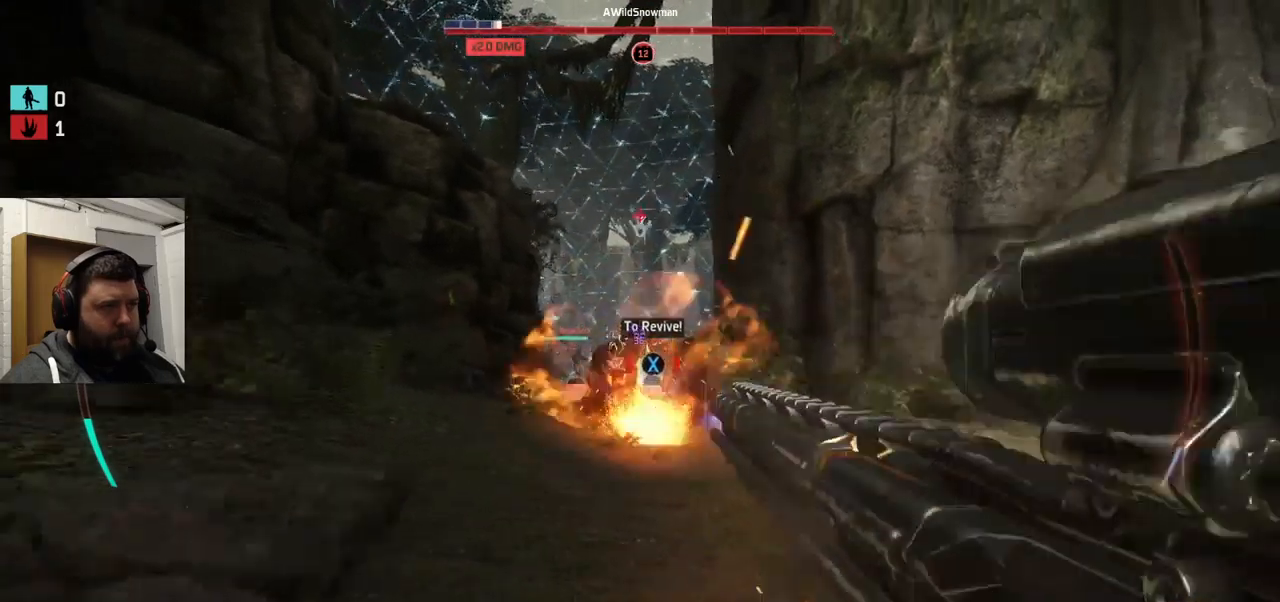
{"buttons": [], "left_stick": "down-left", "right_stick": "center", "events": [[316, "R2", "up"], [383, "R2", "down"], [433, "R2", "up"]]}
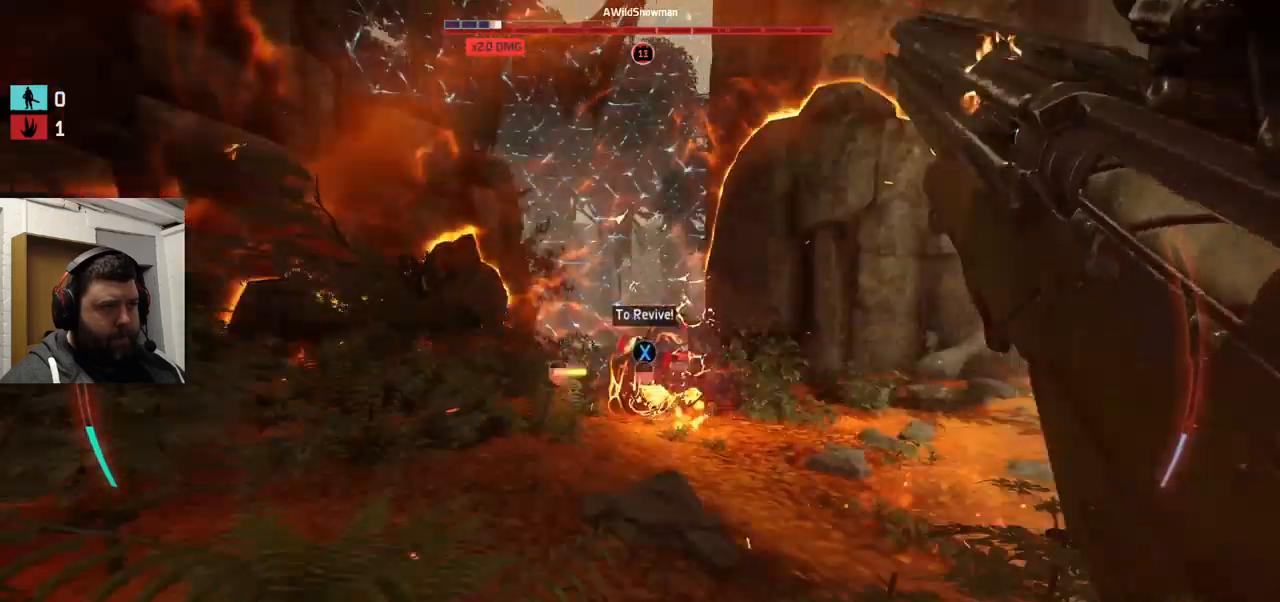
{"buttons": [], "left_stick": "down-left", "right_stick": "center", "events": [[316, "R2", "down"], [466, "R2", "up"]]}
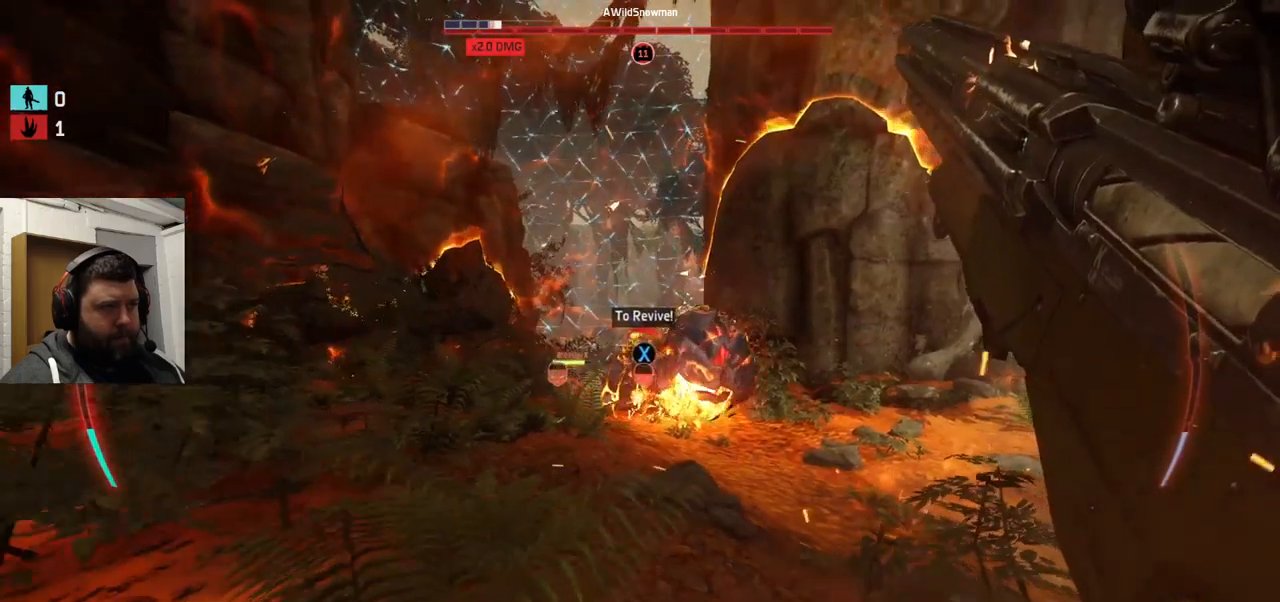
{"buttons": ["R2"], "left_stick": "down-left", "right_stick": "center", "events": [[16, "R2", "down"]]}
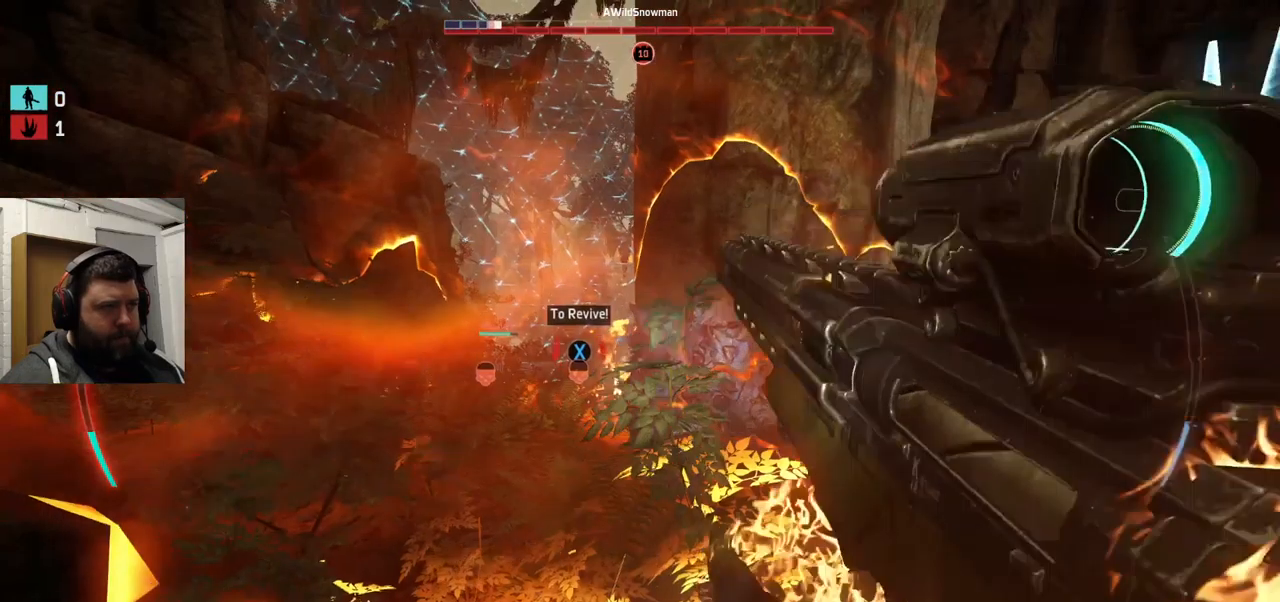
{"buttons": [], "left_stick": "down-left", "right_stick": "right", "events": [[16, "right_stick", "up-right"], [166, "R2", "up"], [166, "right_stick", "center"], [216, "right_stick", "right"], [250, "R2", "down"], [283, "R2", "up"]]}
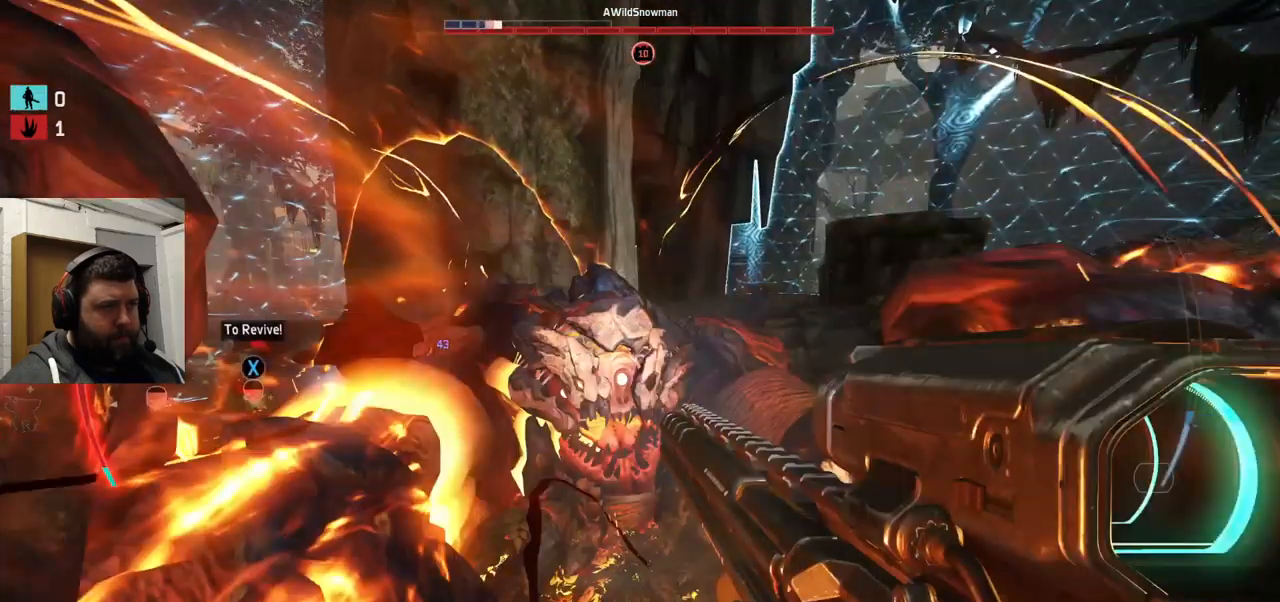
{"buttons": ["R2"], "left_stick": "down-left", "right_stick": "up-right", "events": [[166, "R2", "down"], [166, "right_stick", "center"], [216, "right_stick", "up-right"]]}
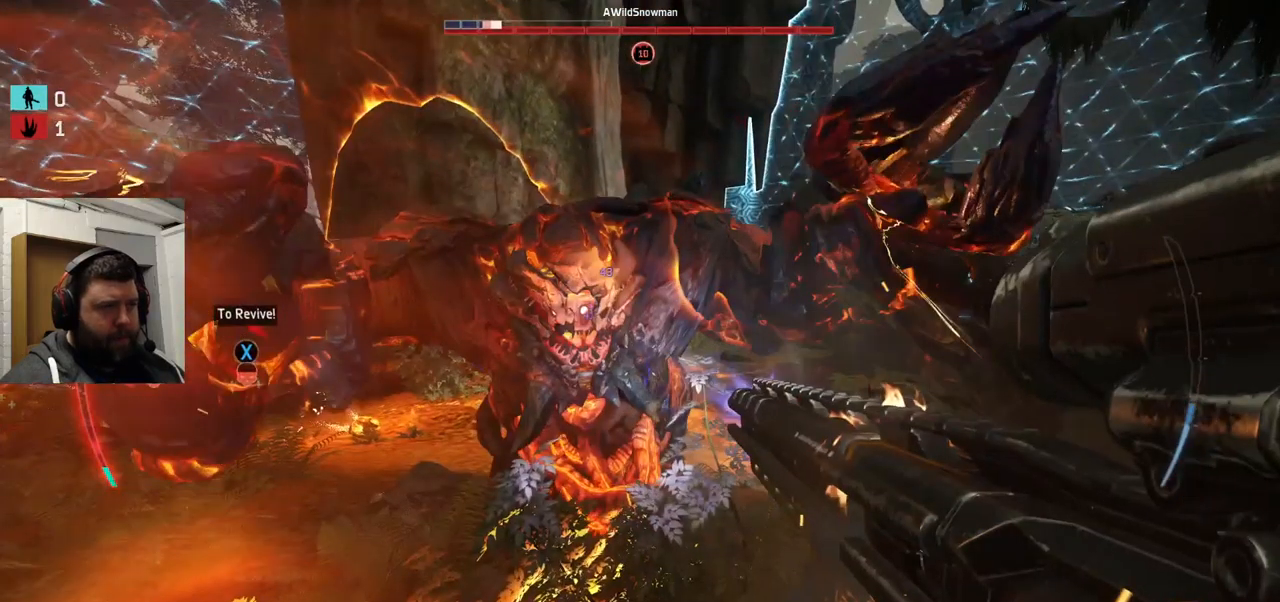
{"buttons": ["R2"], "left_stick": "down-left", "right_stick": "right", "events": [[100, "R2", "up"], [116, "right_stick", "center"], [200, "R2", "down"], [216, "R2", "up"], [216, "right_stick", "down"], [466, "R2", "down"], [483, "right_stick", "right"]]}
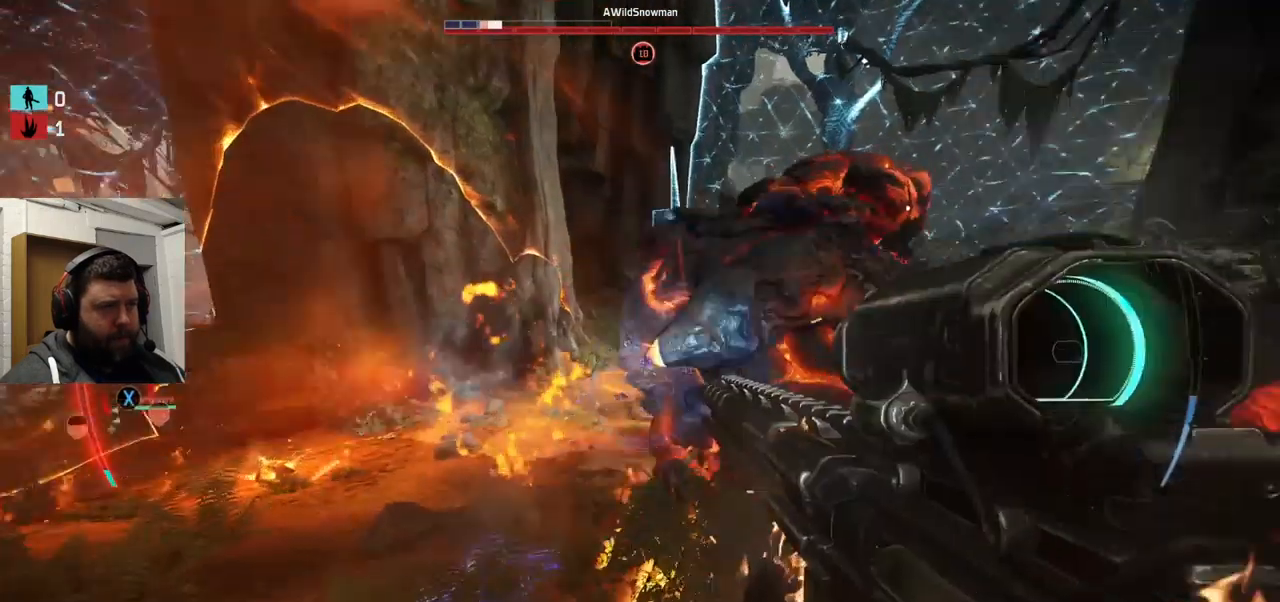
{"buttons": [], "left_stick": "down-left", "right_stick": "right", "events": [[16, "R2", "up"], [250, "R2", "down"], [466, "R2", "up"]]}
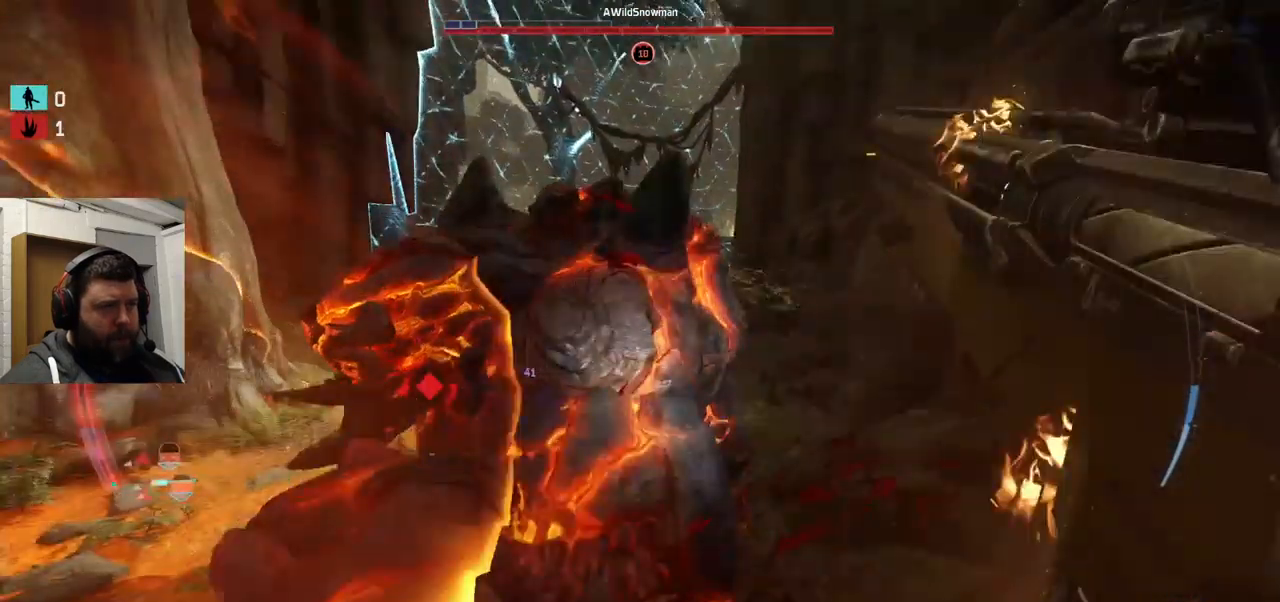
{"buttons": ["R2"], "left_stick": "down-left", "right_stick": "center", "events": [[66, "R2", "down"], [66, "right_stick", "center"]]}
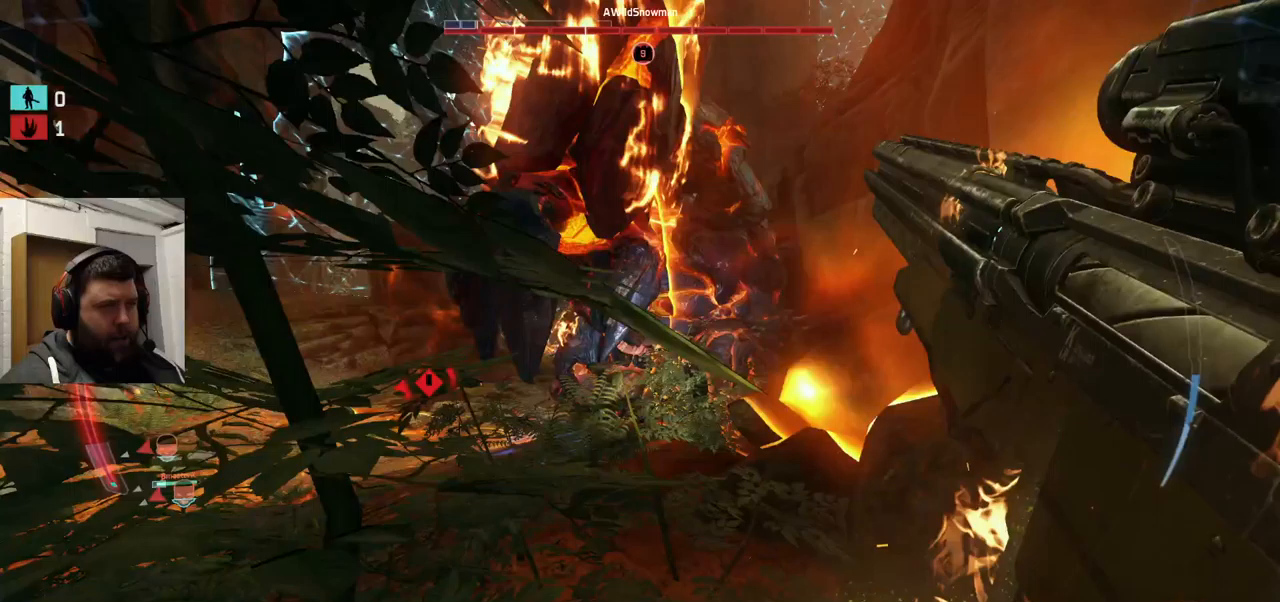
{"buttons": ["R2"], "left_stick": "down-left", "right_stick": "down-right", "events": [[217, "R2", "up"], [217, "right_stick", "down"], [233, "R2", "down"], [250, "R2", "up"], [283, "R2", "down"], [283, "right_stick", "center"], [383, "right_stick", "down-right"]]}
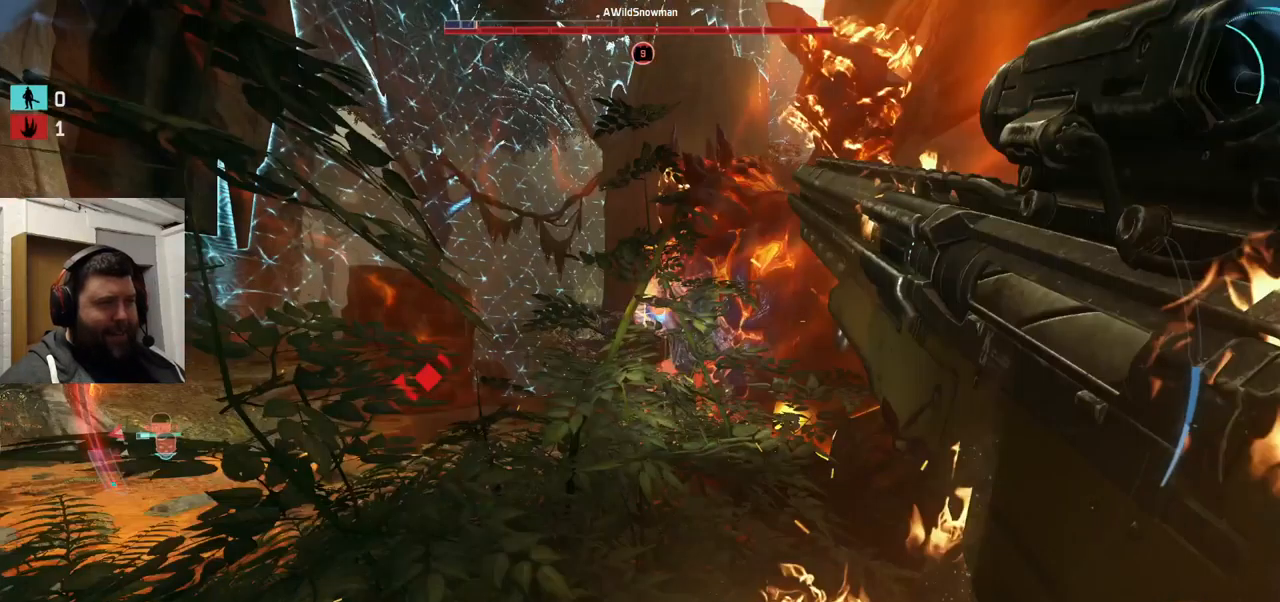
{"buttons": [], "left_stick": "down-left", "right_stick": "center", "events": [[117, "right_stick", "right"], [417, "R2", "up"], [433, "right_stick", "center"]]}
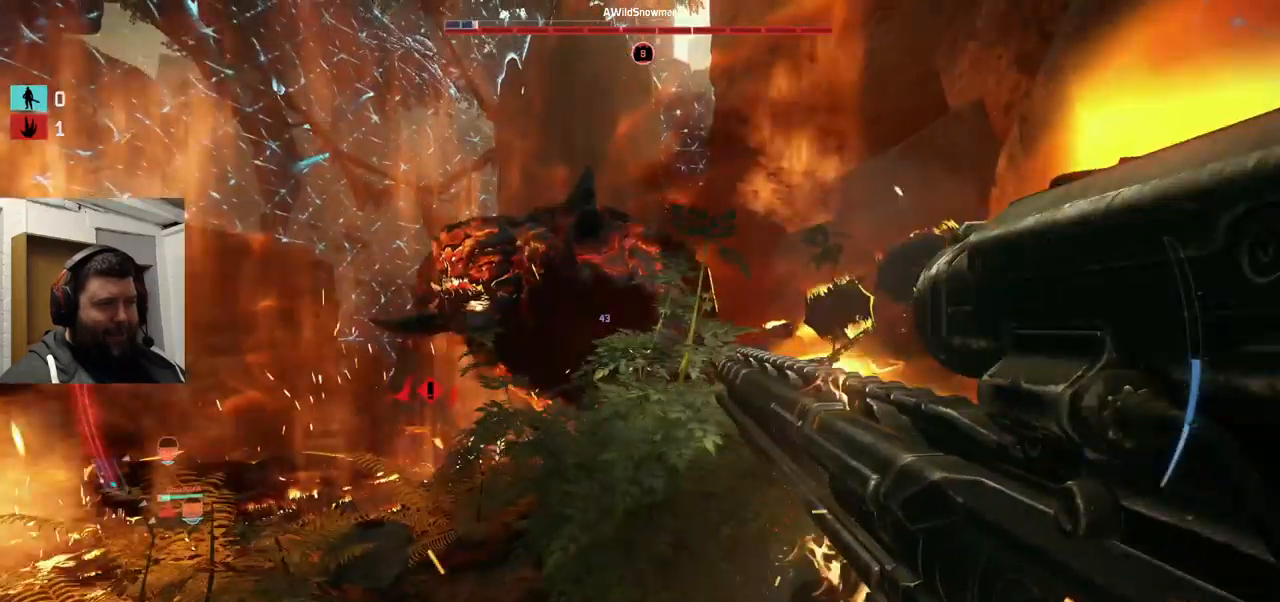
{"buttons": [], "left_stick": "down-left", "right_stick": "left", "events": [[17, "right_stick", "down"], [67, "R2", "down"], [100, "right_stick", "center"], [400, "R2", "up"], [400, "right_stick", "left"]]}
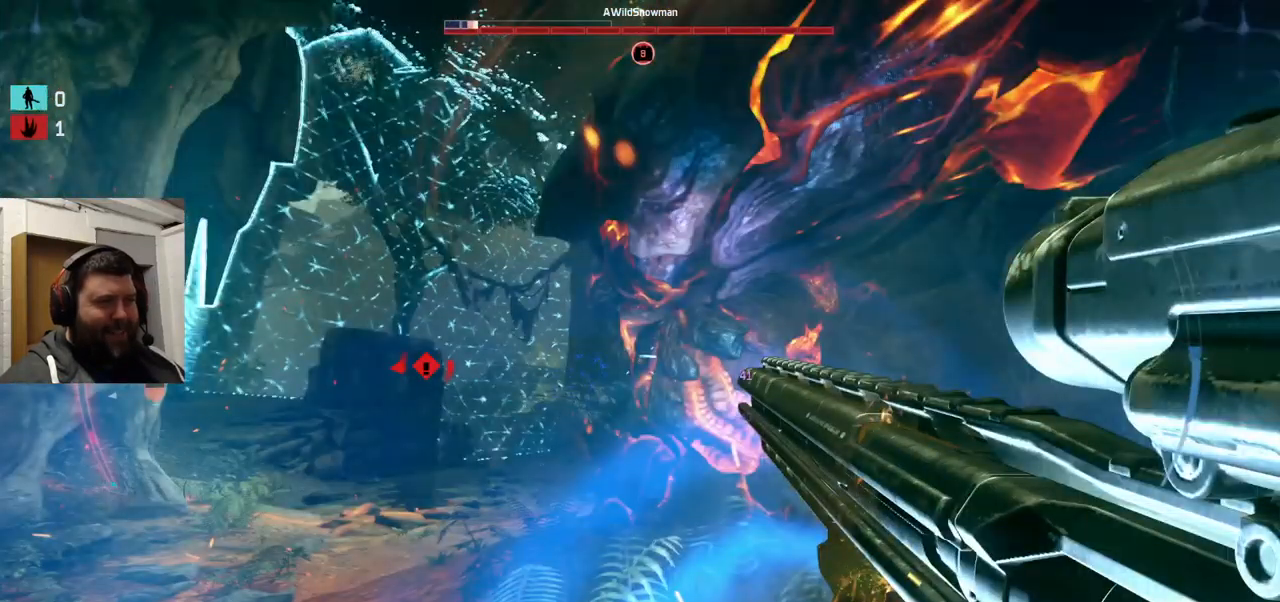
{"buttons": [], "left_stick": "down-left", "right_stick": "right", "events": [[367, "R2", "down"], [367, "right_stick", "right"], [467, "R2", "up"]]}
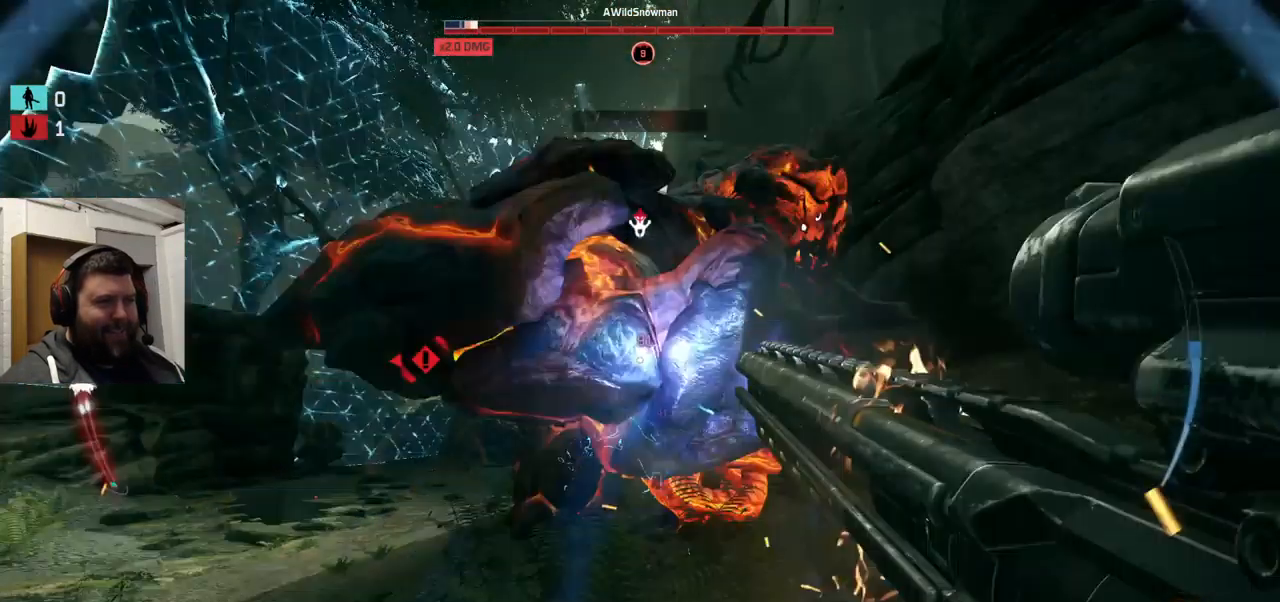
{"buttons": ["R2"], "left_stick": "down-left", "right_stick": "center", "events": [[133, "right_stick", "center"], [300, "R2", "down"]]}
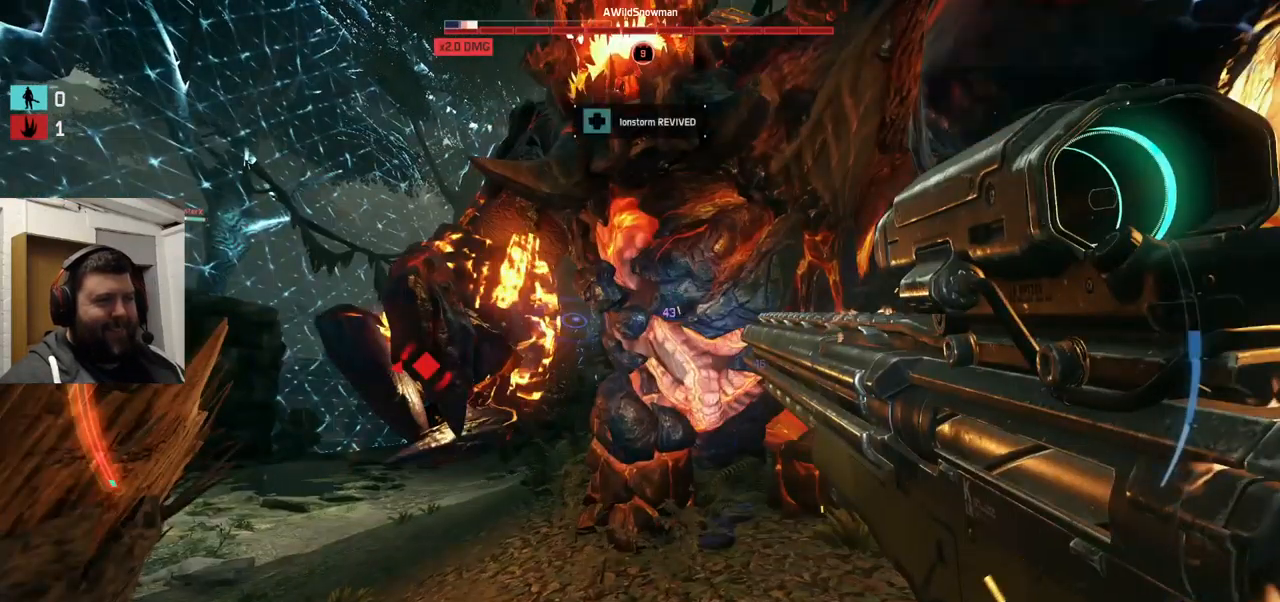
{"buttons": [], "left_stick": "down-left", "right_stick": "center", "events": [[167, "R2", "up"]]}
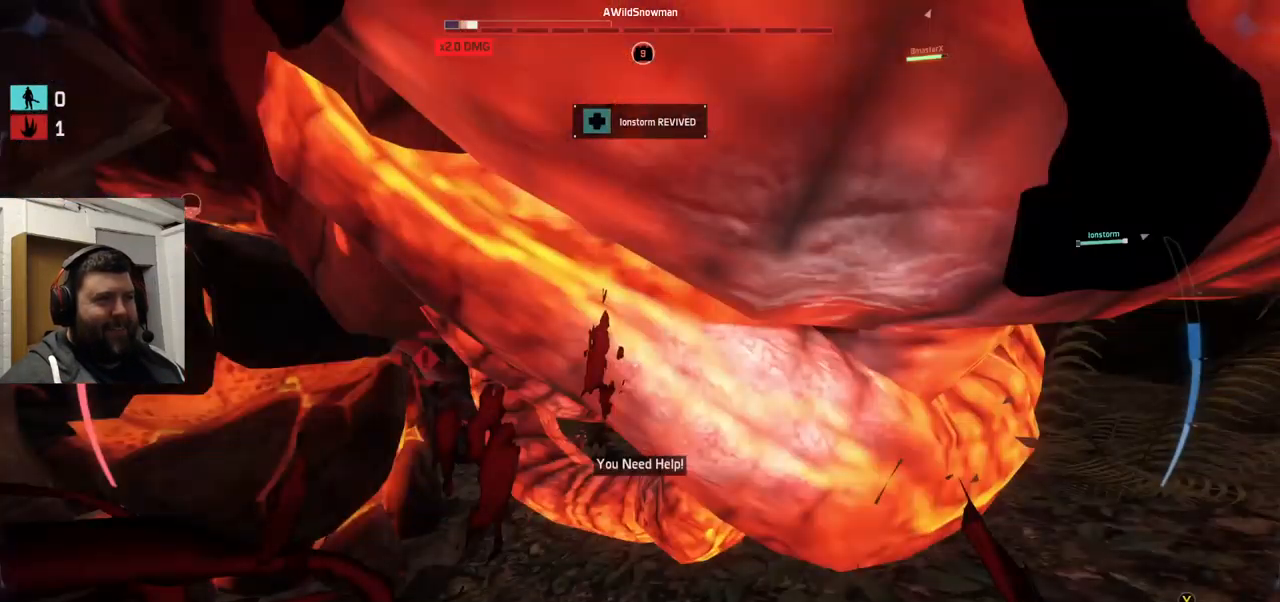
{"buttons": [], "left_stick": "left", "right_stick": "center", "events": [[200, "left_stick", "left"]]}